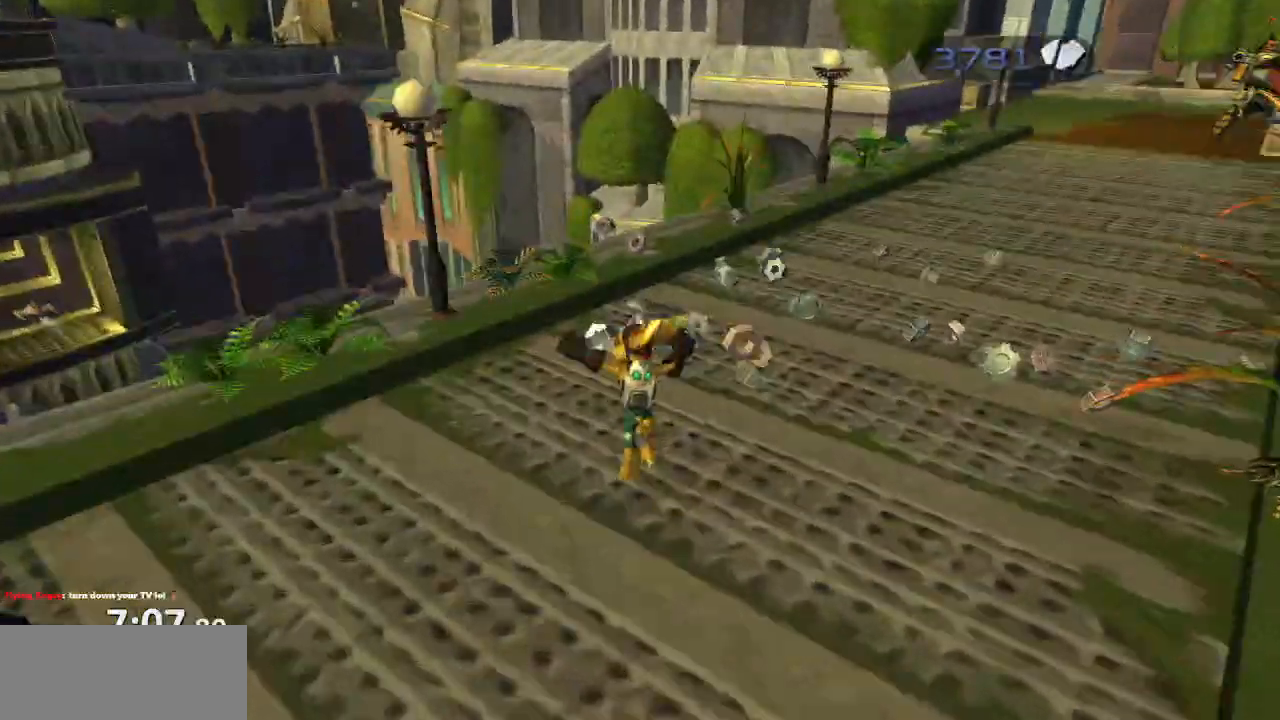
Gameplay with a controller (PlayStation layout); each line is a JSON object with the inputs held at the frame after it. "events" lists button and stick changes between this image and that frame as [ms after this image, input, new state], when the widget could be followed in between. Not read: L3 R3.
{"buttons": [], "left_stick": "up-left", "right_stick": "center", "events": [[83, "right_stick", "left"], [300, "left_stick", "up-left"], [367, "right_stick", "center"]]}
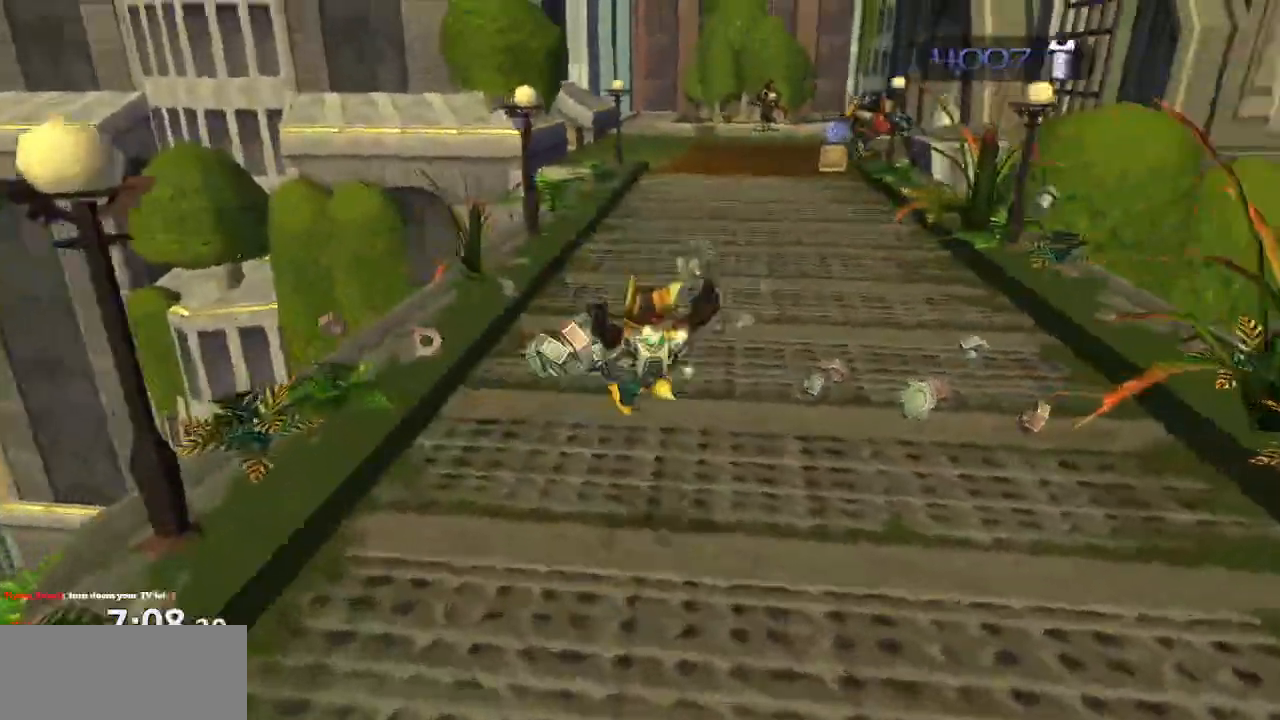
{"buttons": [], "left_stick": "up", "right_stick": "up", "events": [[100, "CROSS", "down"], [267, "CROSS", "up"], [467, "left_stick", "up"], [467, "right_stick", "up"]]}
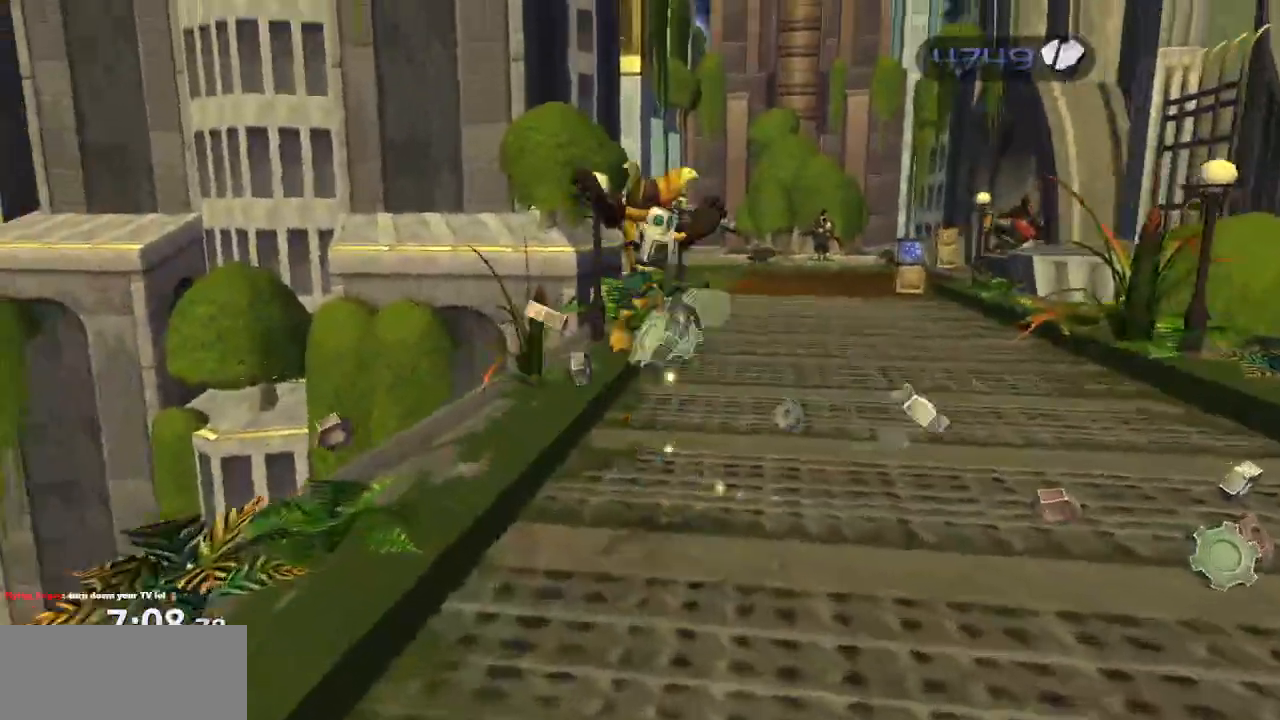
{"buttons": [], "left_stick": "right", "right_stick": "up", "events": [[67, "left_stick", "up-right"], [167, "left_stick", "right"], [383, "CROSS", "down"], [500, "CROSS", "up"]]}
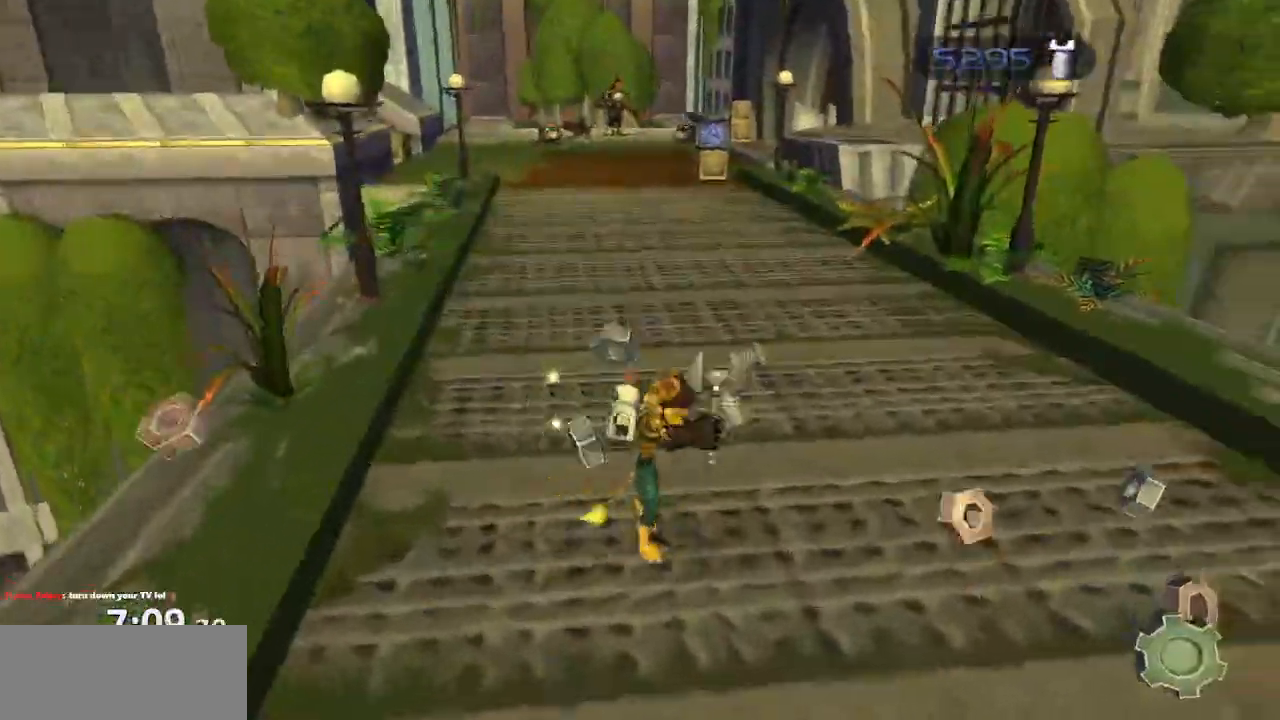
{"buttons": [], "left_stick": "down-right", "right_stick": "right", "events": [[50, "right_stick", "center"], [200, "left_stick", "down-right"], [250, "right_stick", "right"]]}
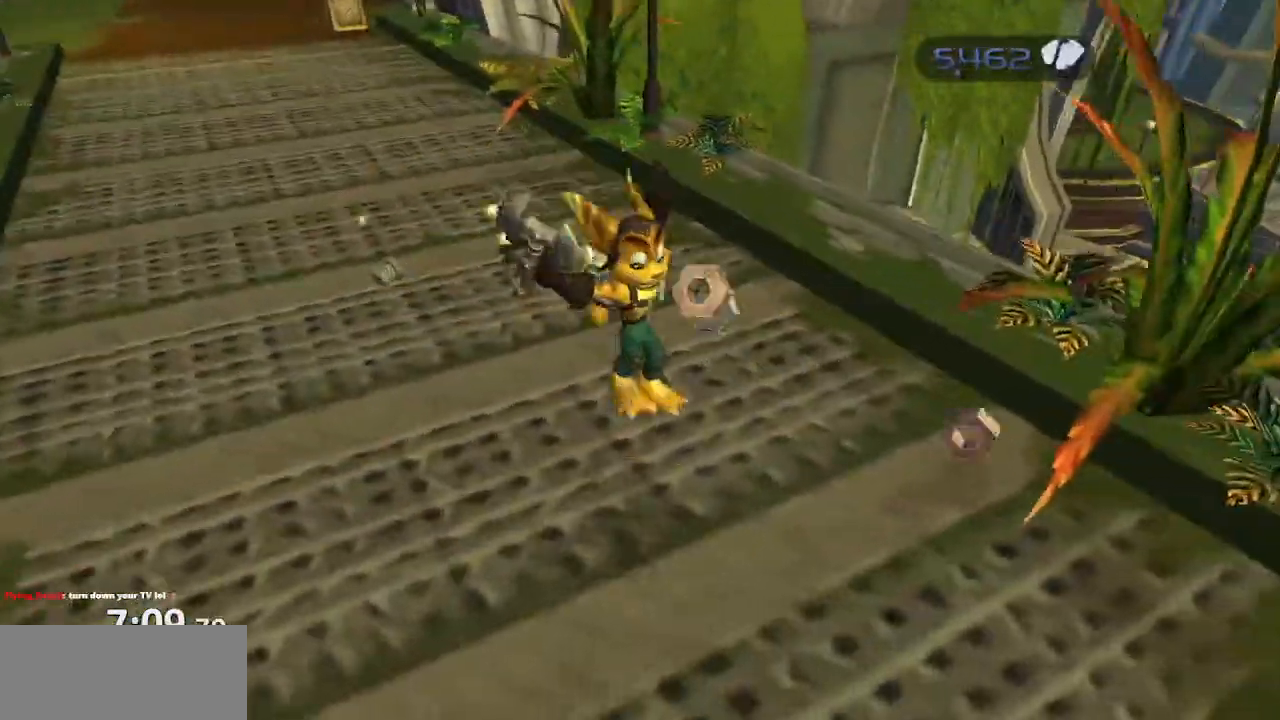
{"buttons": [], "left_stick": "up", "right_stick": "left", "events": [[150, "CROSS", "down"], [183, "left_stick", "up"], [200, "right_stick", "center"], [217, "CROSS", "up"], [500, "right_stick", "left"]]}
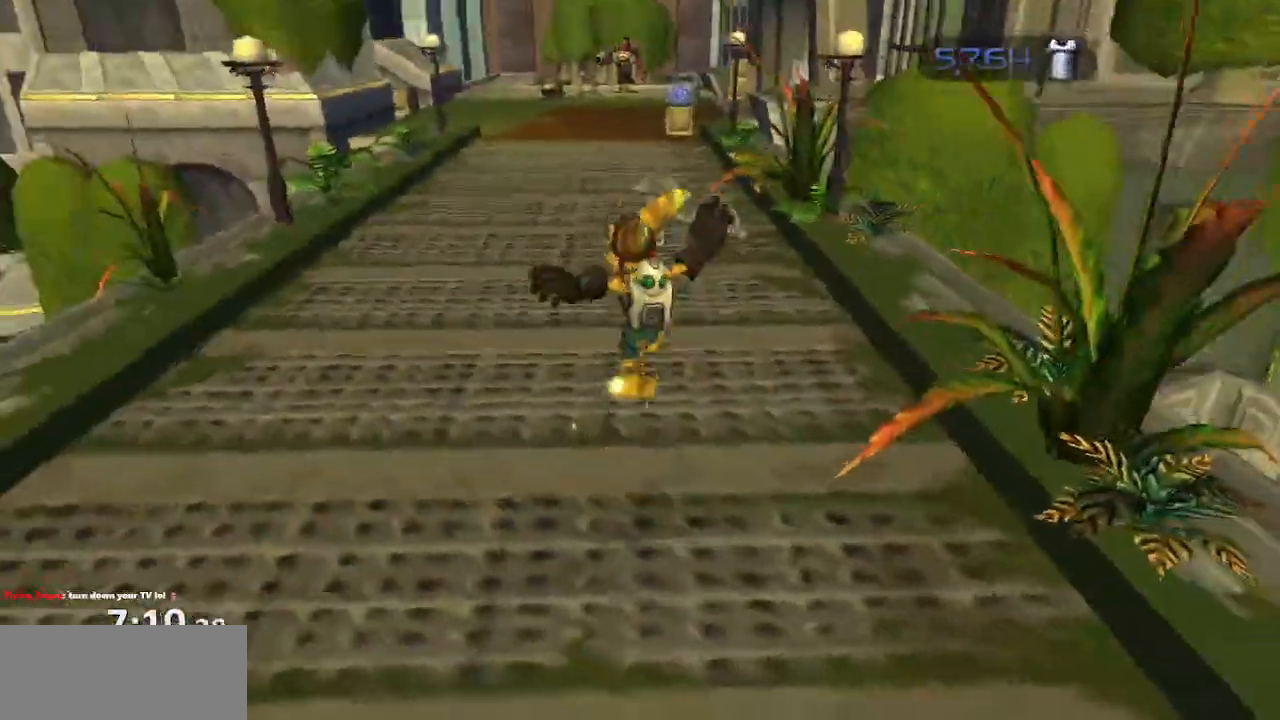
{"buttons": [], "left_stick": "up", "right_stick": "center", "events": [[267, "right_stick", "center"]]}
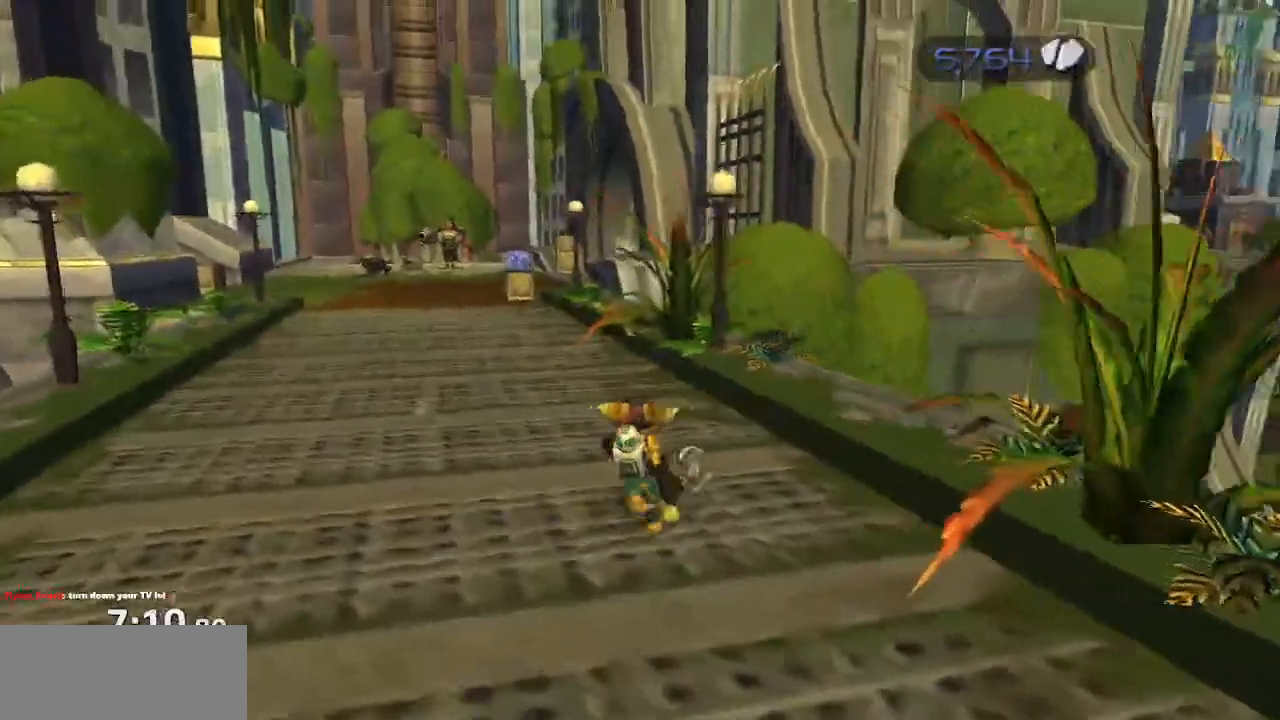
{"buttons": [], "left_stick": "up", "right_stick": "center", "events": [[17, "CROSS", "down"], [33, "R1", "down"], [67, "left_stick", "up-left"], [250, "left_stick", "up"], [400, "R1", "up"], [433, "CROSS", "up"]]}
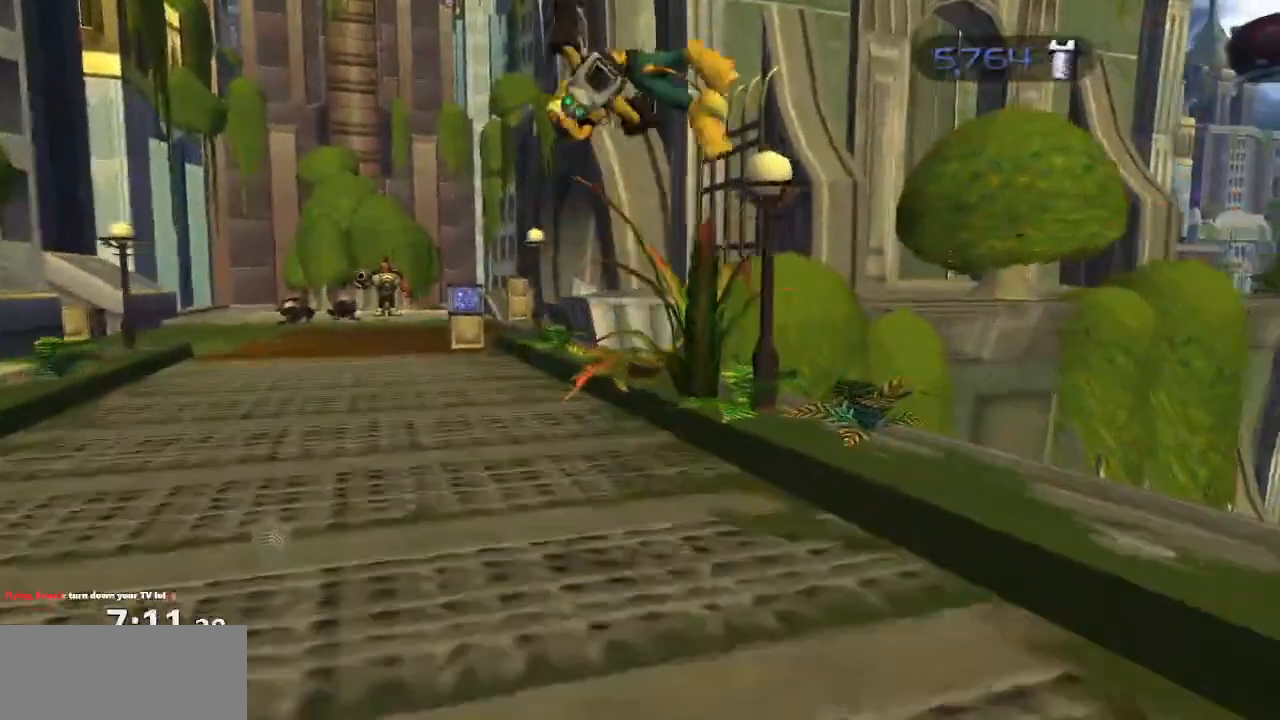
{"buttons": [], "left_stick": "up", "right_stick": "center", "events": []}
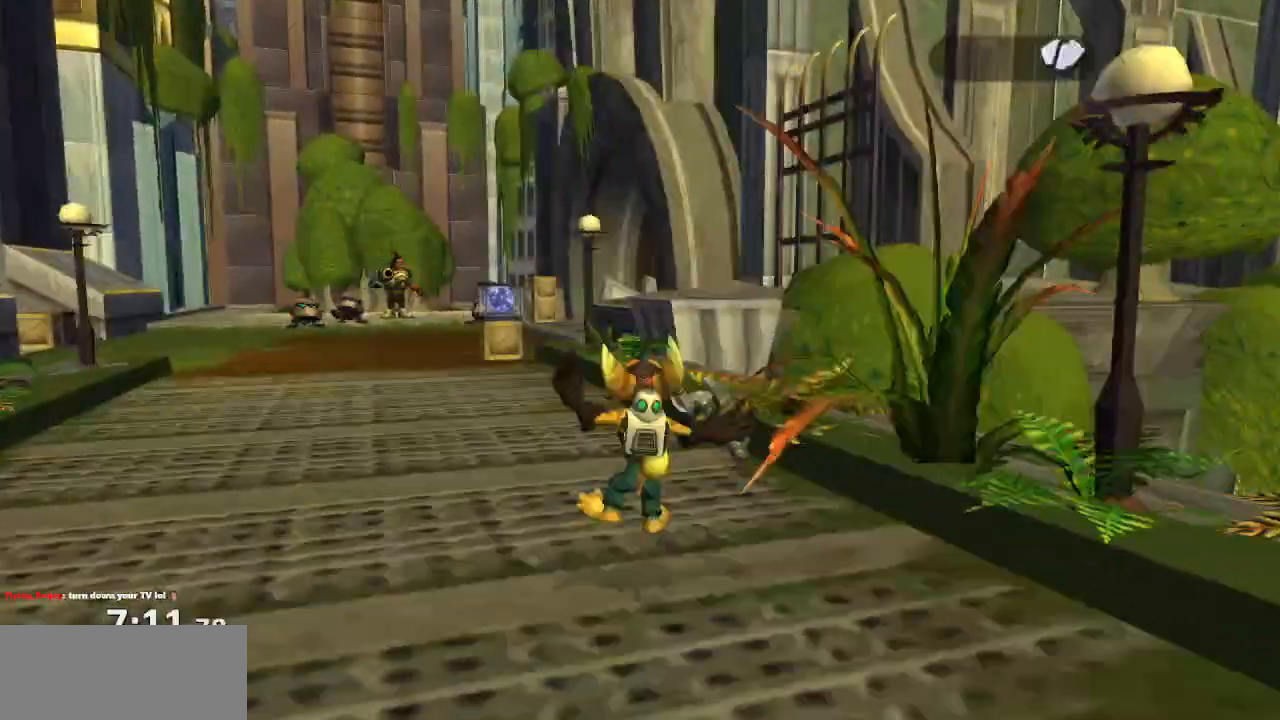
{"buttons": [], "left_stick": "up", "right_stick": "center", "events": [[67, "CROSS", "down"], [83, "left_stick", "down-left"], [133, "CROSS", "up"], [183, "left_stick", "down"], [383, "left_stick", "up"]]}
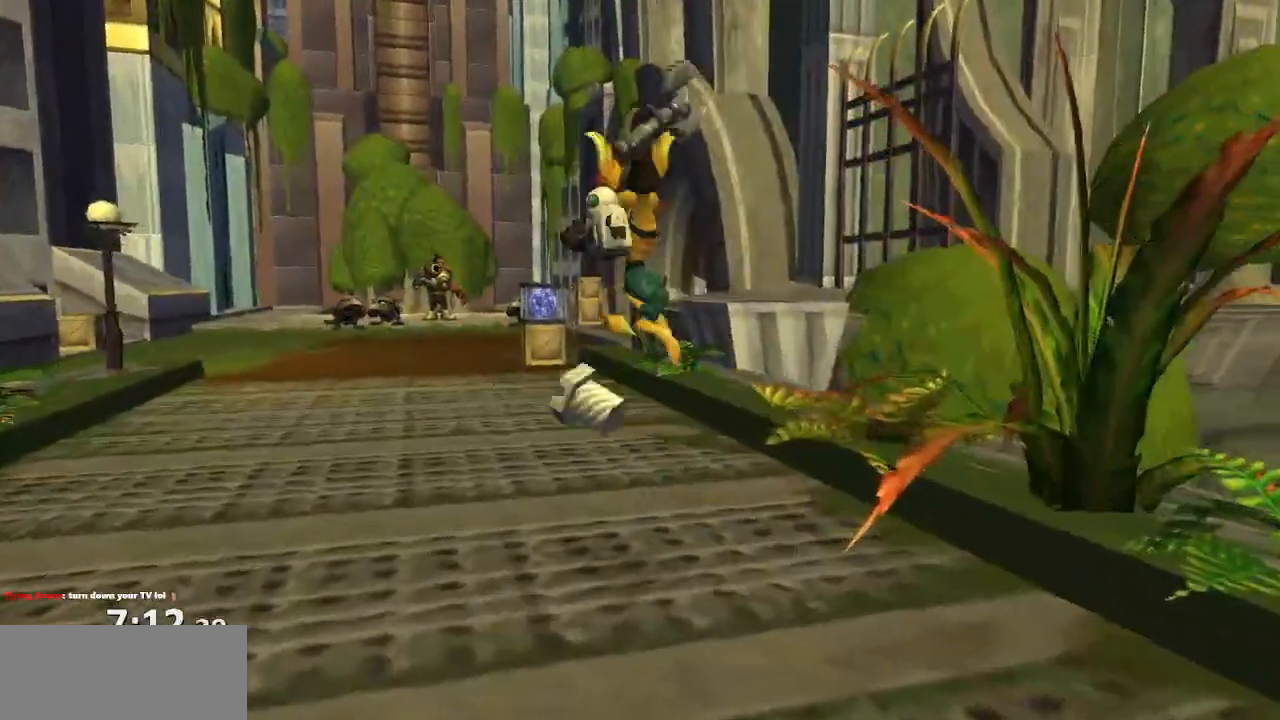
{"buttons": ["CROSS", "R1"], "left_stick": "up-left", "right_stick": "center", "events": [[317, "CROSS", "down"], [333, "R1", "down"], [400, "left_stick", "up-left"]]}
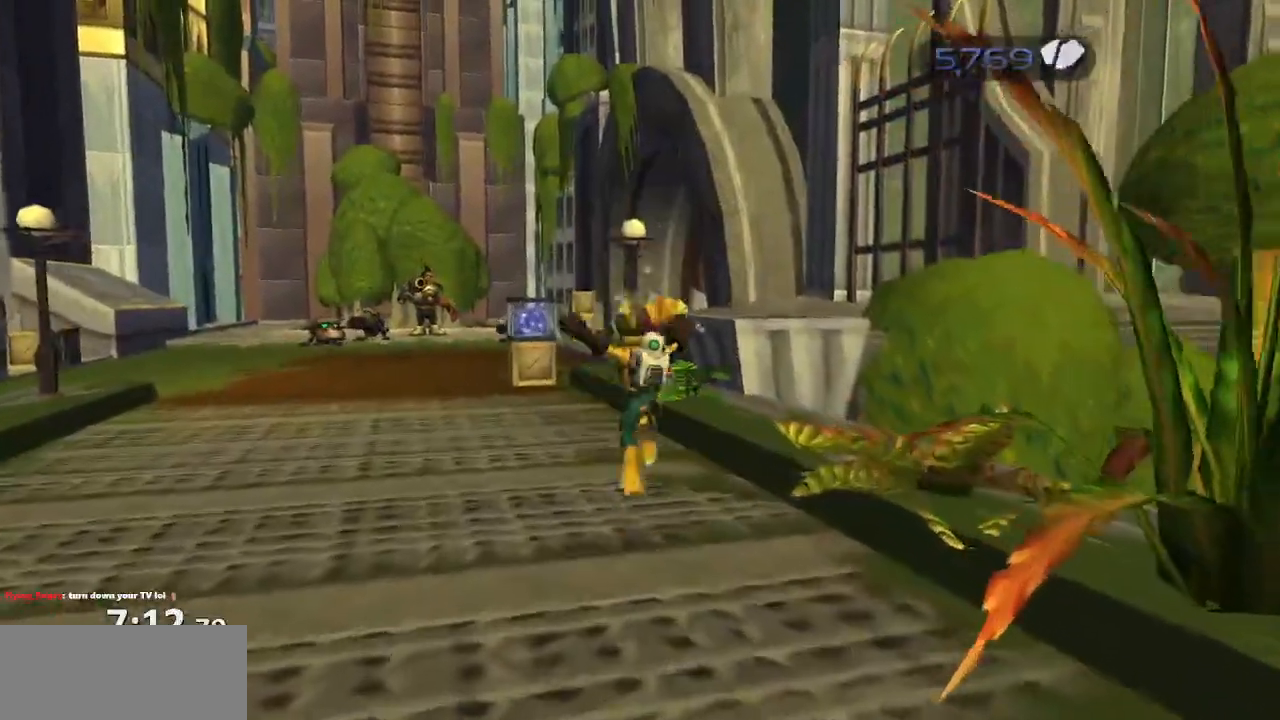
{"buttons": [], "left_stick": "up", "right_stick": "center", "events": [[67, "left_stick", "up"], [183, "CROSS", "up"], [183, "R1", "up"]]}
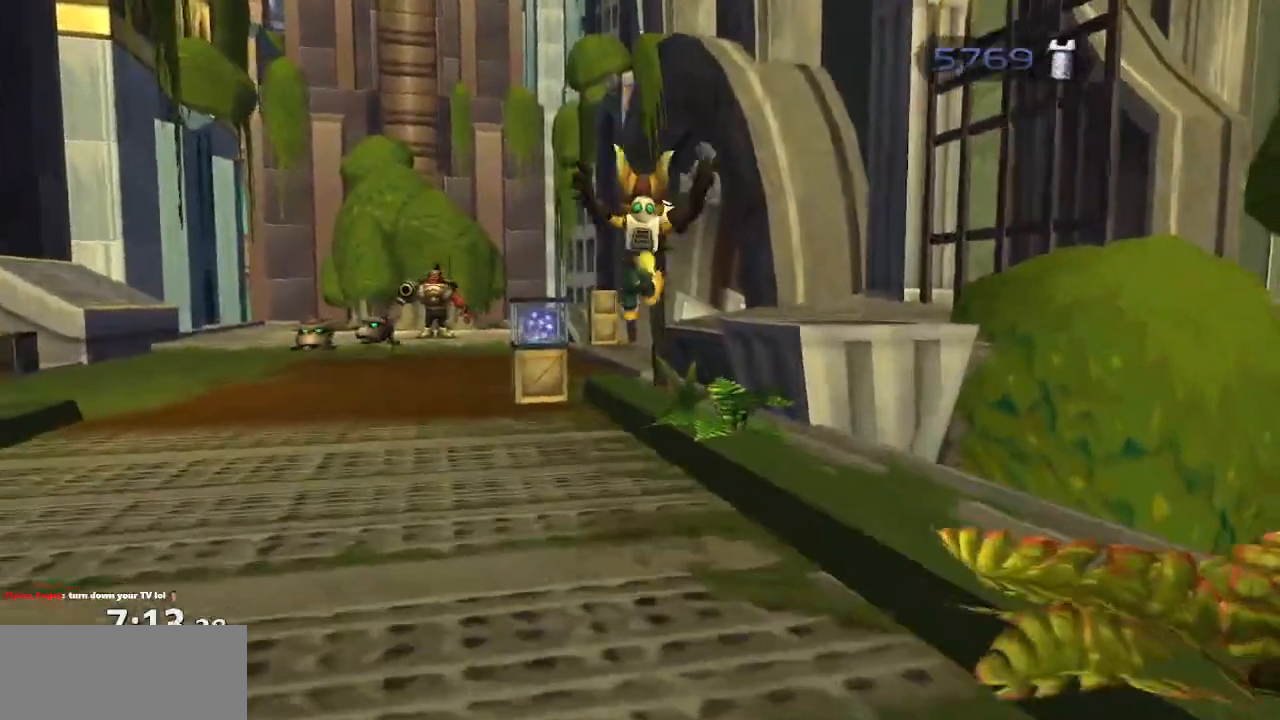
{"buttons": ["CROSS", "R1"], "left_stick": "up", "right_stick": "center", "events": [[200, "CROSS", "down"], [217, "R1", "down"], [300, "left_stick", "right"], [417, "left_stick", "up"]]}
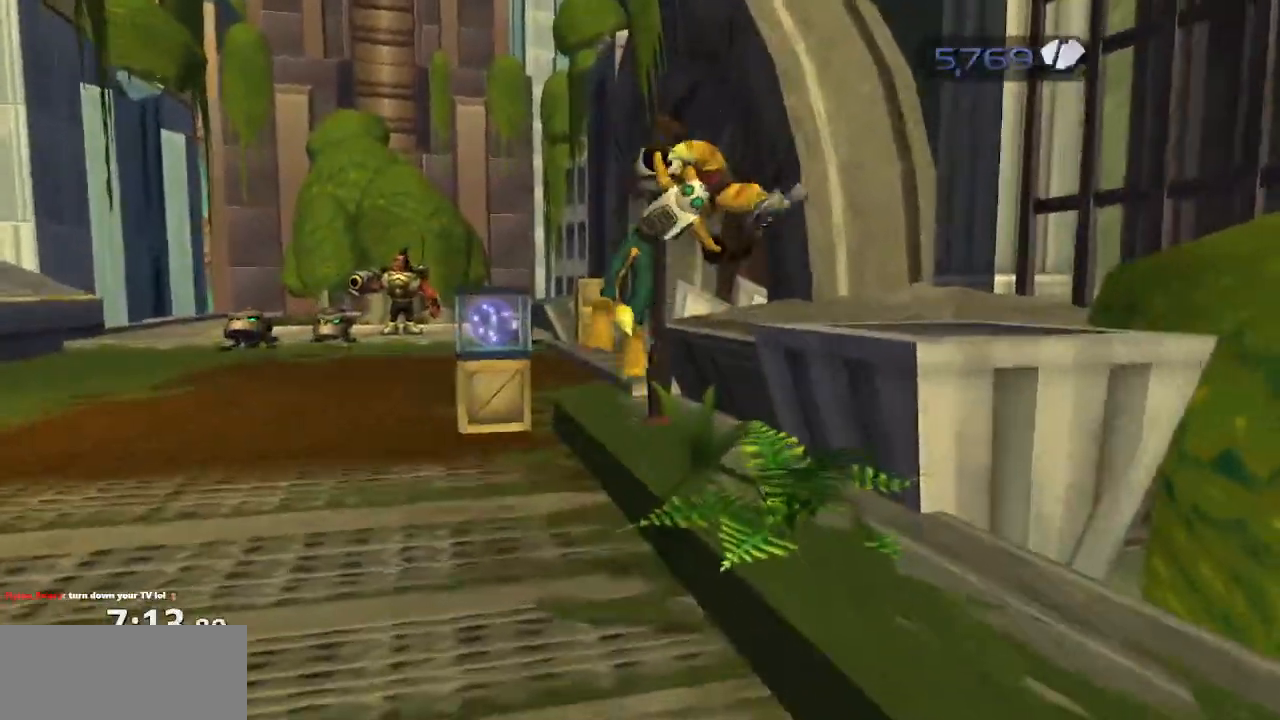
{"buttons": [], "left_stick": "up", "right_stick": "center", "events": [[133, "CROSS", "up"], [133, "R1", "up"]]}
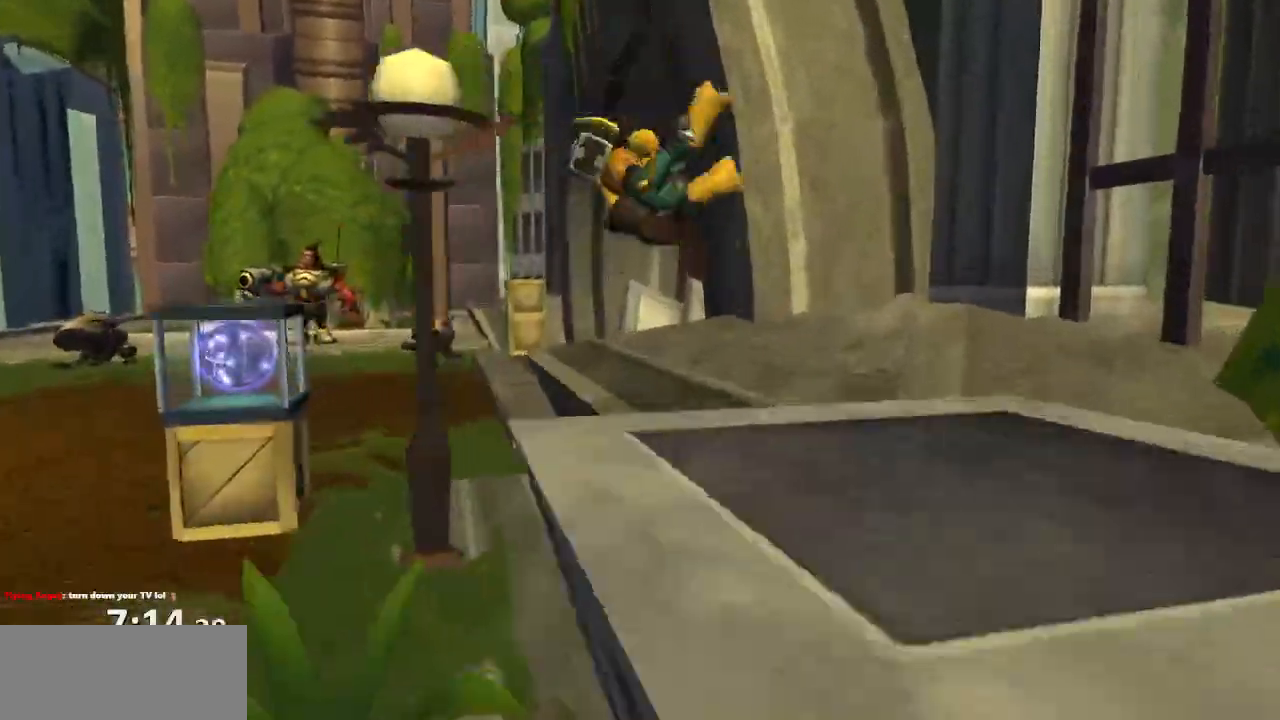
{"buttons": [], "left_stick": "up", "right_stick": "center", "events": [[67, "CROSS", "down"], [83, "R1", "down"], [167, "left_stick", "right"], [233, "left_stick", "up"], [400, "CROSS", "up"], [400, "R1", "up"]]}
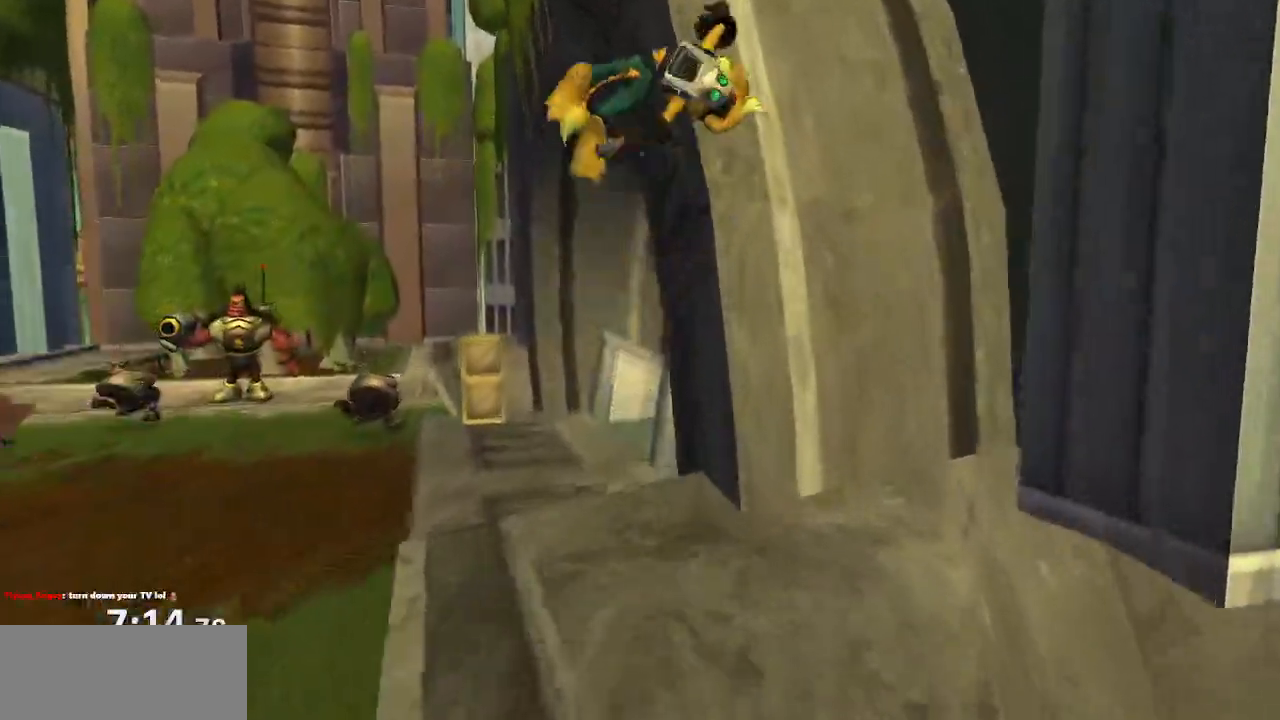
{"buttons": [], "left_stick": "up", "right_stick": "left", "events": [[33, "right_stick", "left"], [83, "left_stick", "center"], [317, "left_stick", "up-left"], [467, "left_stick", "up"]]}
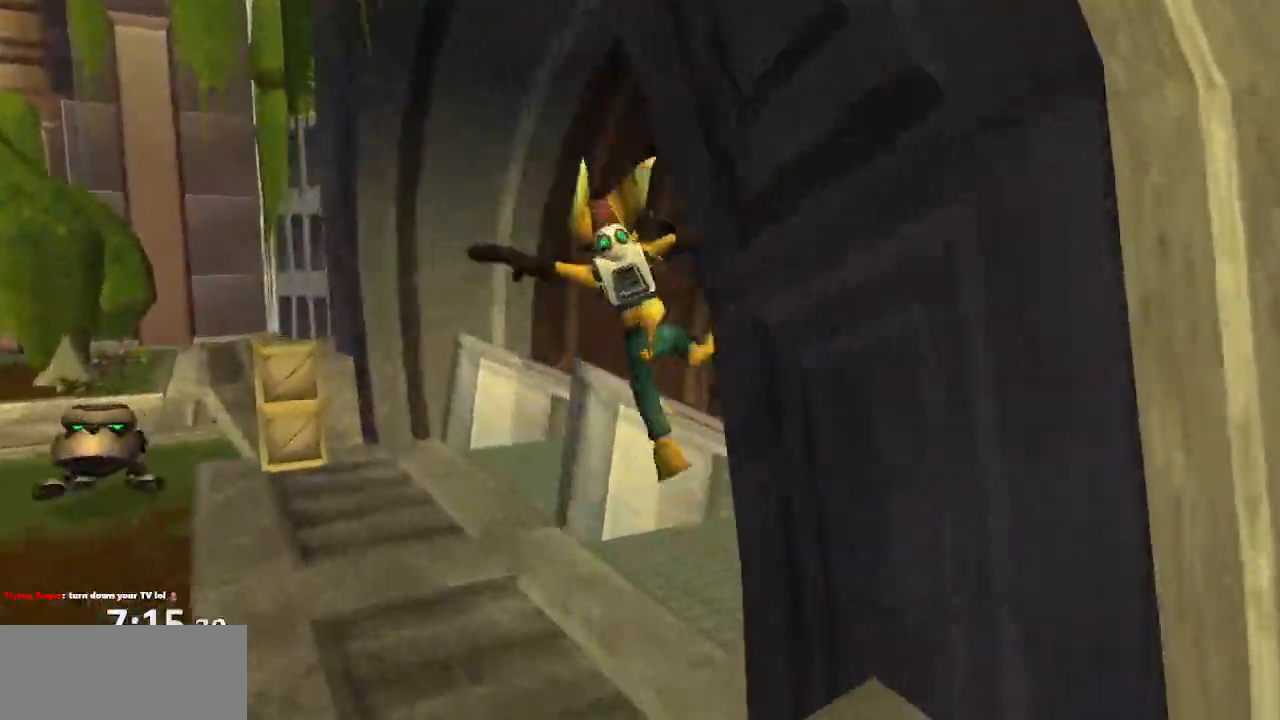
{"buttons": [], "left_stick": "up", "right_stick": "left", "events": [[17, "left_stick", "up-right"], [450, "left_stick", "up"]]}
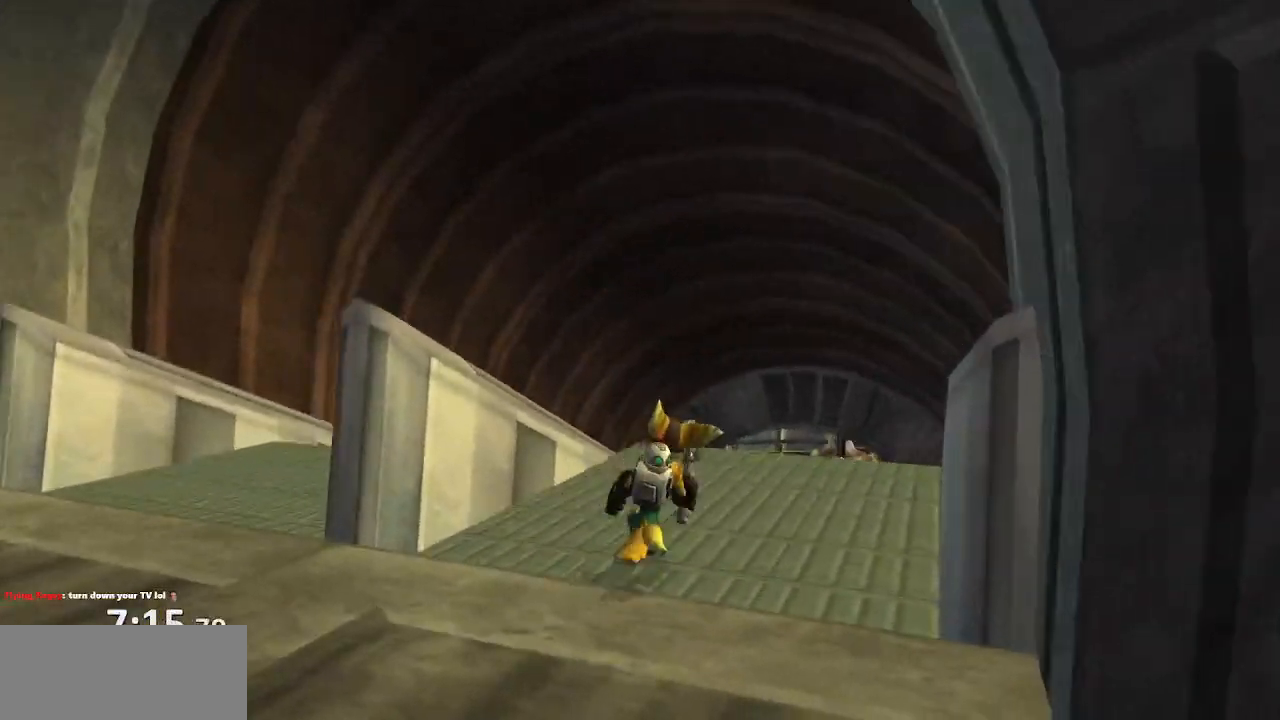
{"buttons": [], "left_stick": "up", "right_stick": "up", "events": [[67, "right_stick", "center"], [217, "right_stick", "up"]]}
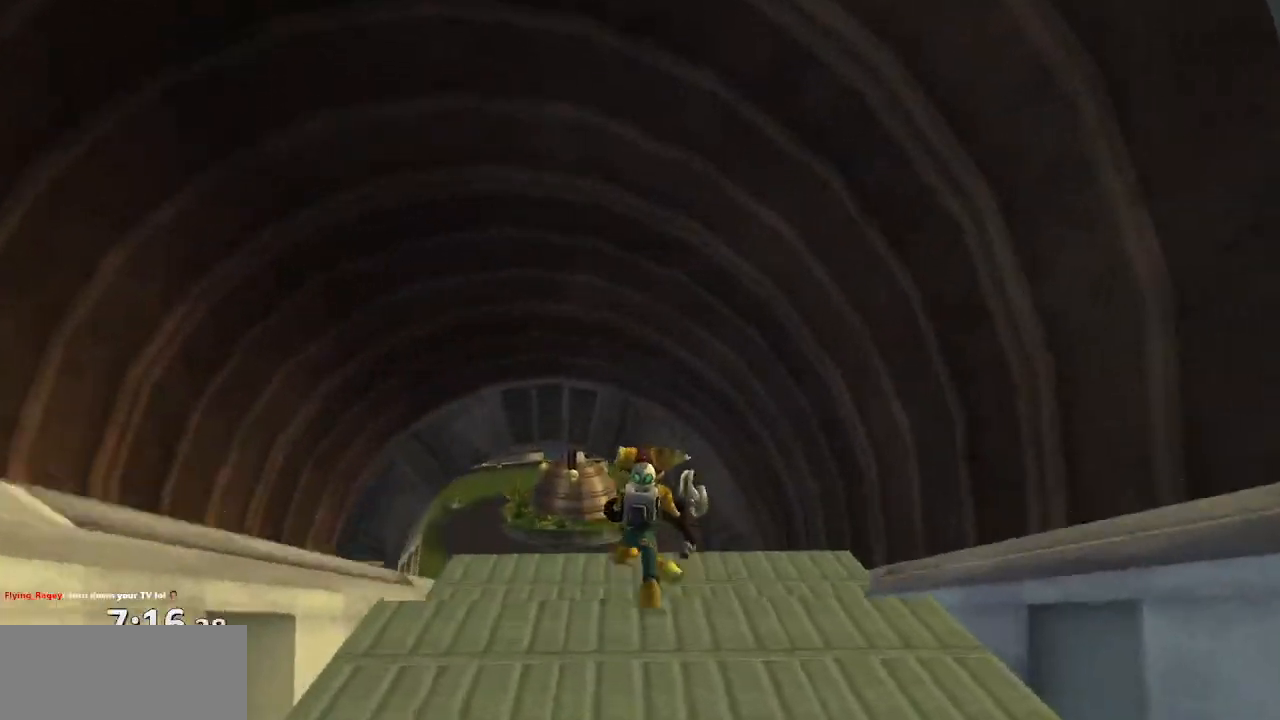
{"buttons": [], "left_stick": "up", "right_stick": "up", "events": []}
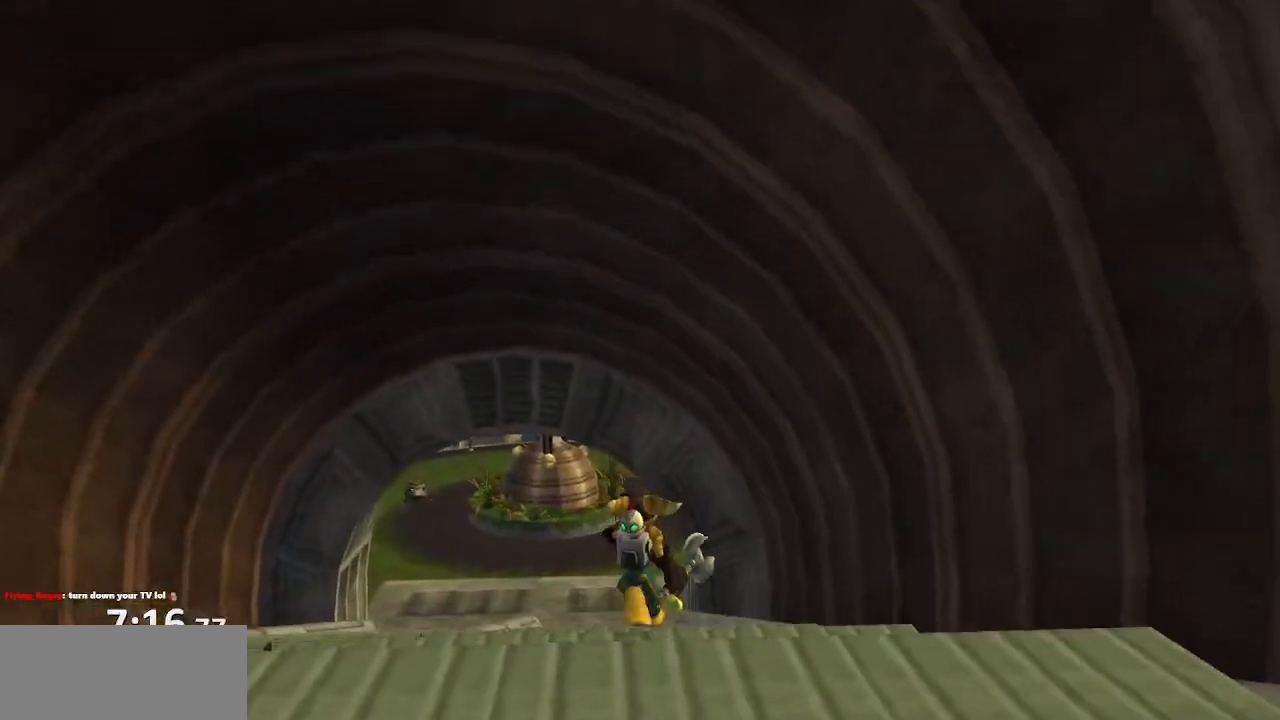
{"buttons": [], "left_stick": "up-left", "right_stick": "up", "events": [[300, "left_stick", "up-left"]]}
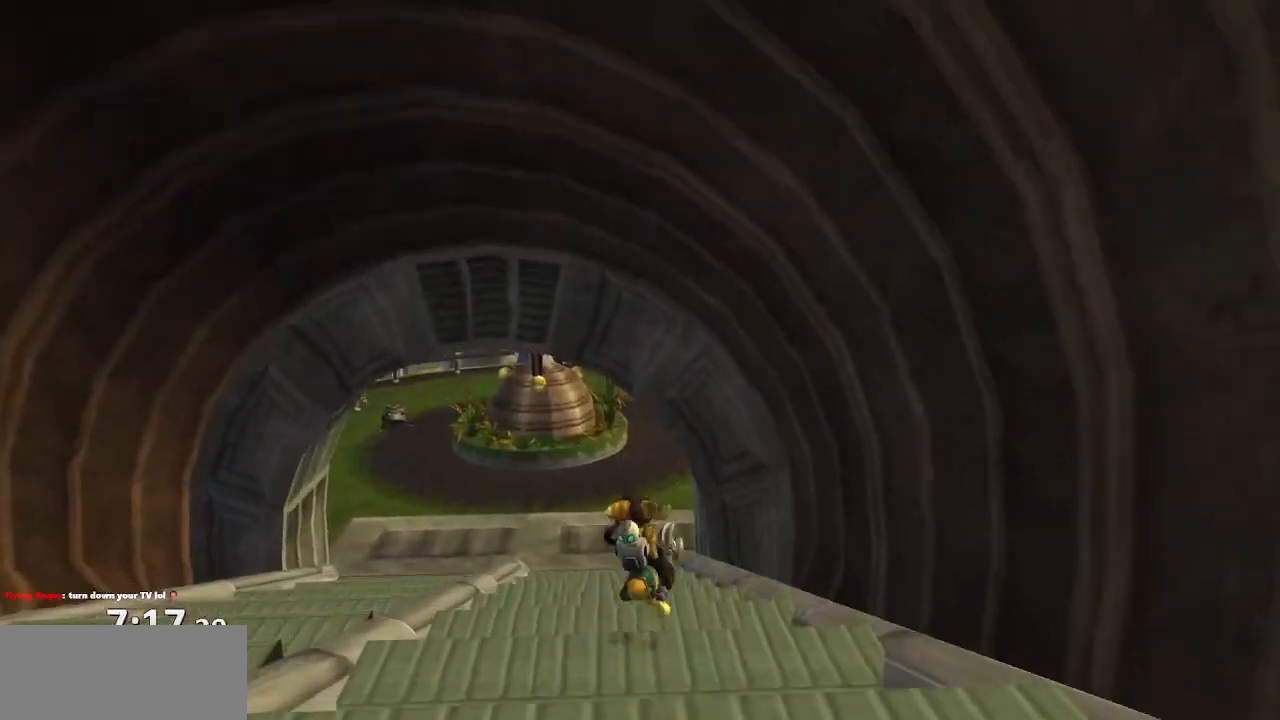
{"buttons": [], "left_stick": "up", "right_stick": "up", "events": [[50, "left_stick", "up"]]}
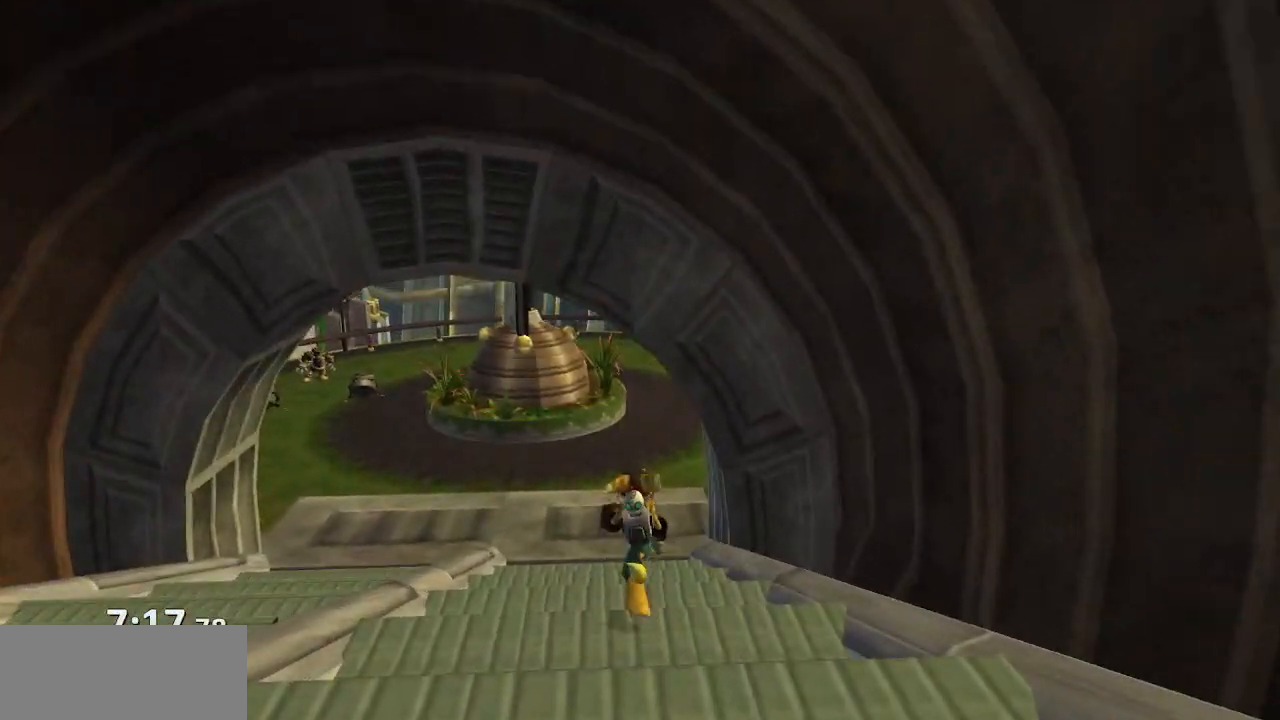
{"buttons": [], "left_stick": "up", "right_stick": "center", "events": [[267, "right_stick", "center"]]}
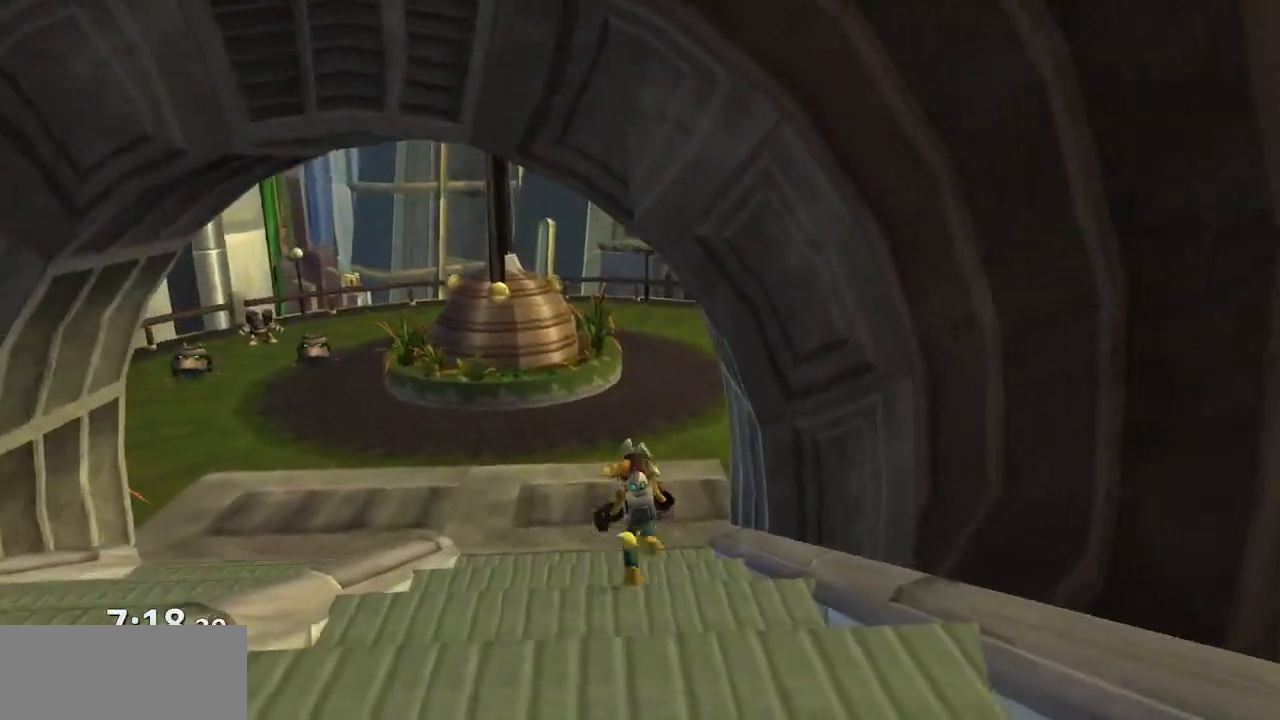
{"buttons": ["CROSS", "R1"], "left_stick": "right", "right_stick": "center", "events": [[400, "CROSS", "down"], [400, "R1", "down"], [433, "left_stick", "right"]]}
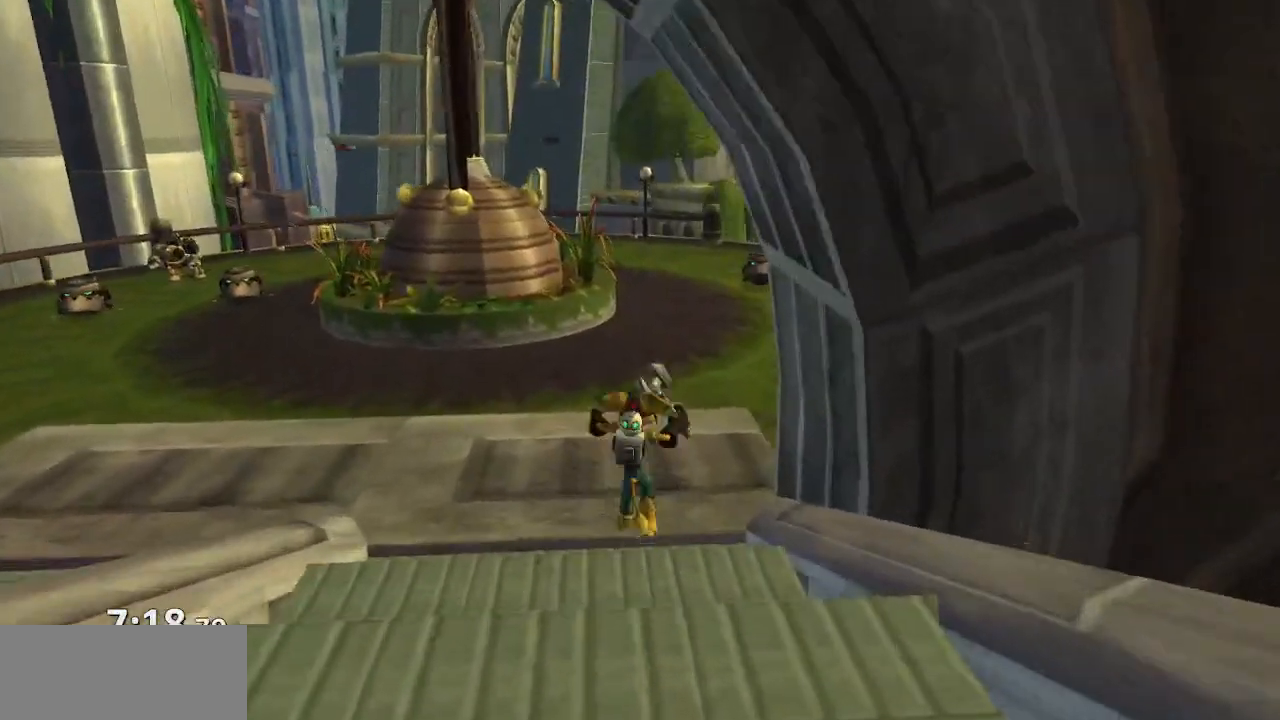
{"buttons": [], "left_stick": "up", "right_stick": "left", "events": [[50, "left_stick", "up-right"], [167, "R1", "up"], [183, "CROSS", "up"], [333, "right_stick", "left"], [383, "left_stick", "up"]]}
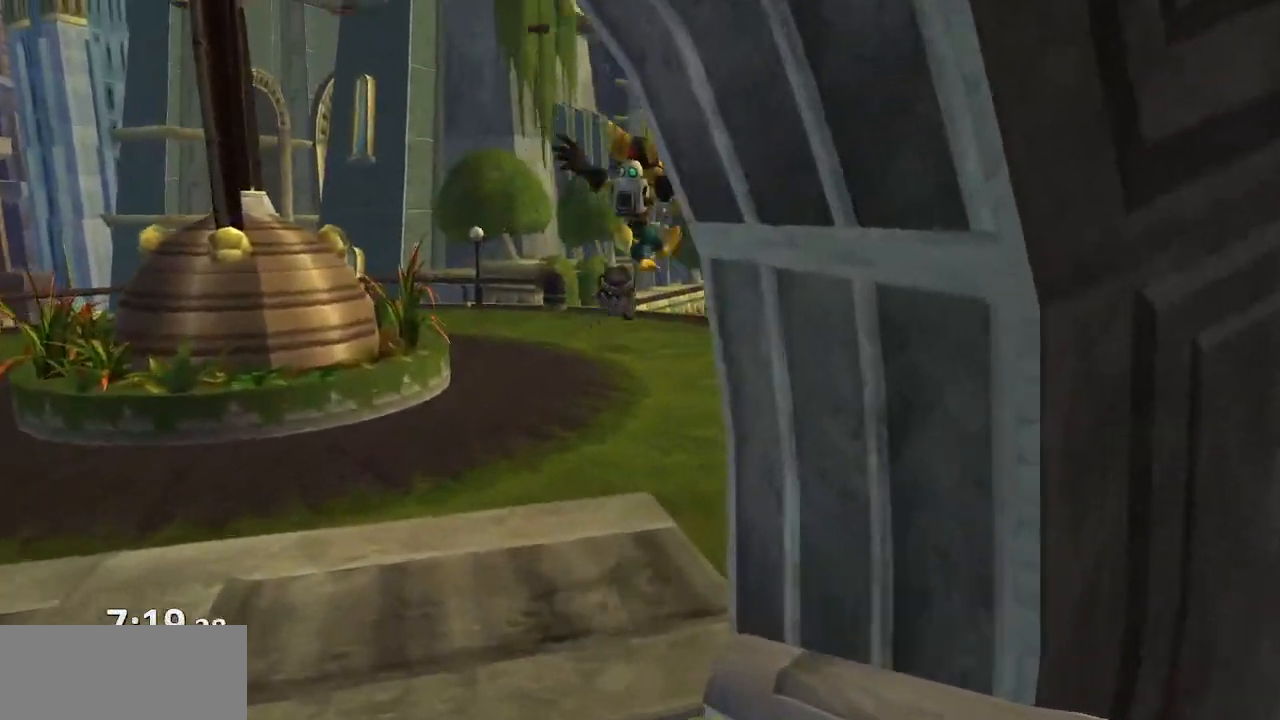
{"buttons": [], "left_stick": "up", "right_stick": "left", "events": [[300, "left_stick", "up-right"], [467, "left_stick", "up"]]}
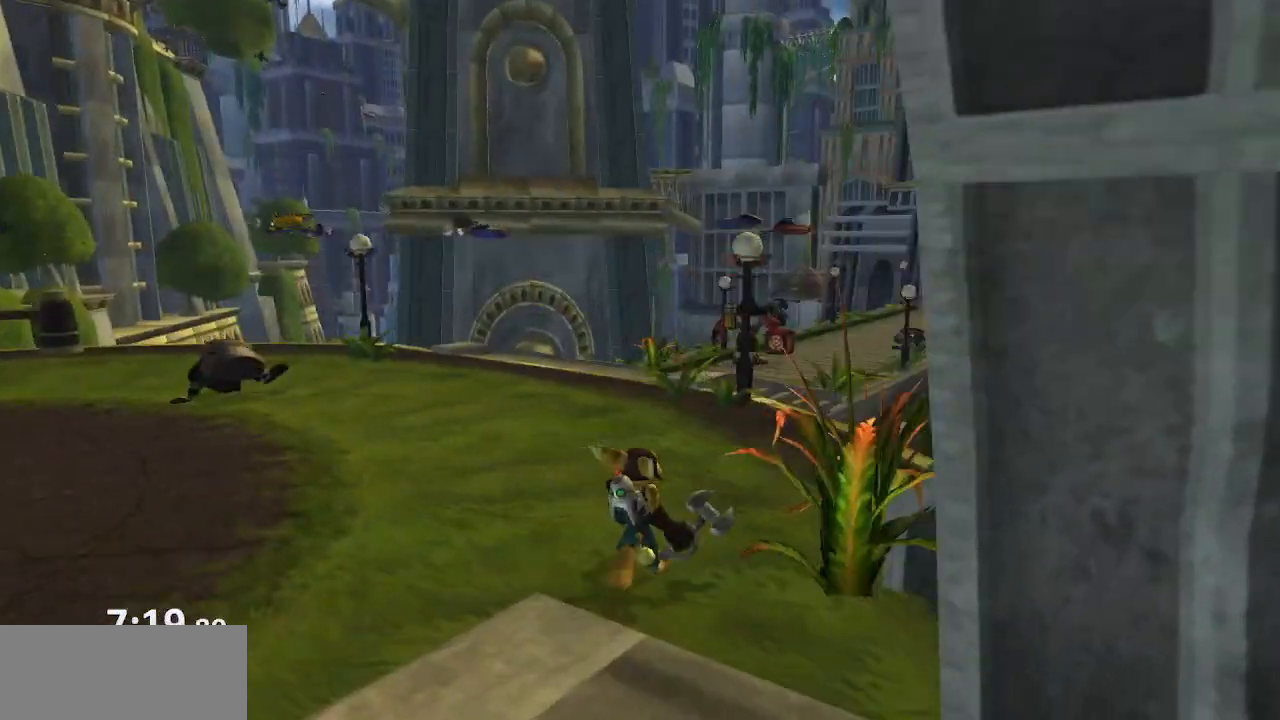
{"buttons": ["CROSS", "R1"], "left_stick": "up-left", "right_stick": "center", "events": [[17, "right_stick", "center"], [200, "CROSS", "down"], [217, "R1", "down"], [267, "left_stick", "up-left"]]}
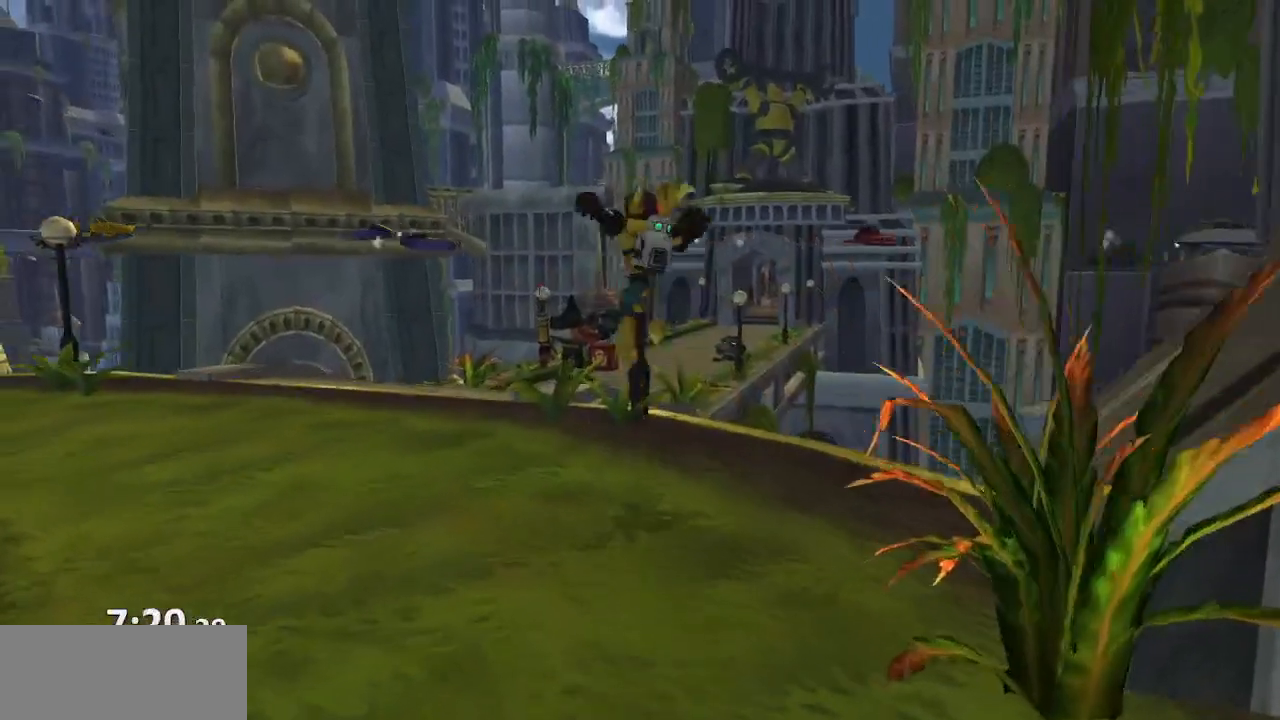
{"buttons": [], "left_stick": "up-left", "right_stick": "center", "events": [[100, "R1", "up"], [117, "CROSS", "up"]]}
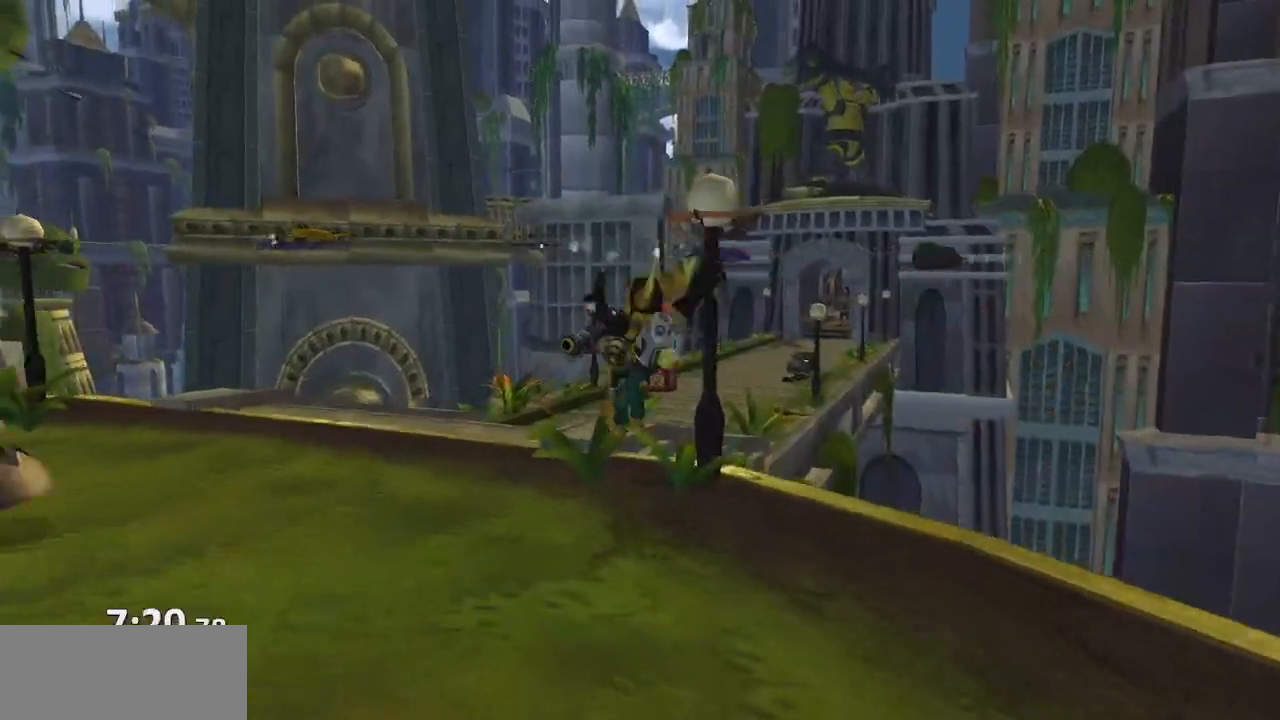
{"buttons": ["CROSS", "R1"], "left_stick": "up", "right_stick": "center", "events": [[350, "CROSS", "down"], [383, "R1", "down"], [417, "left_stick", "up-right"], [500, "left_stick", "up"]]}
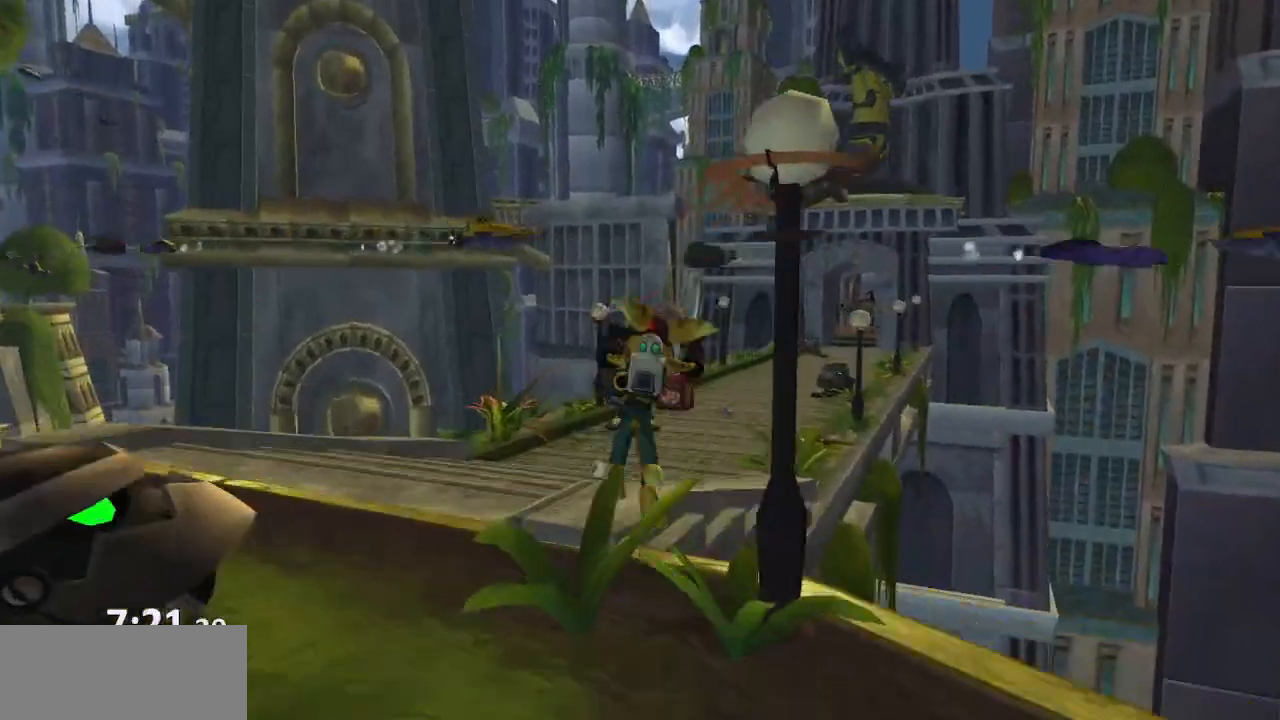
{"buttons": [], "left_stick": "up", "right_stick": "center", "events": [[267, "R1", "up"], [283, "CROSS", "up"]]}
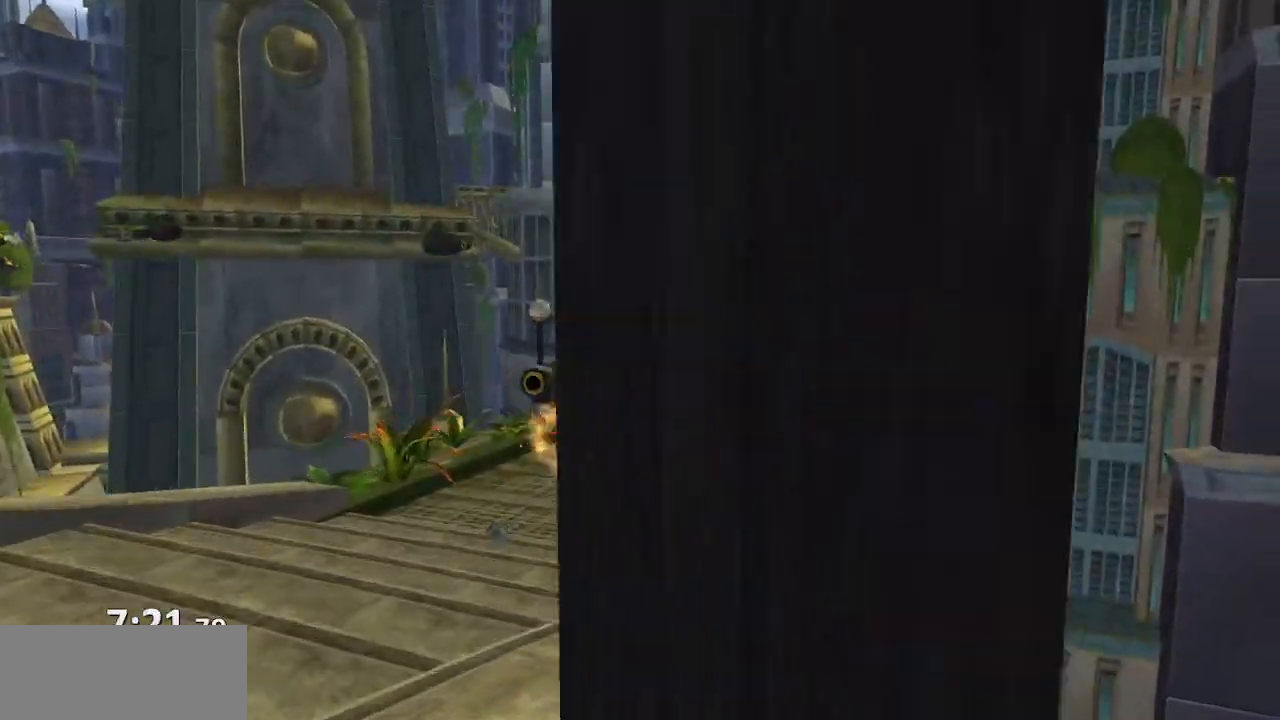
{"buttons": ["CROSS", "R1"], "left_stick": "up", "right_stick": "center", "events": [[300, "CROSS", "down"], [317, "left_stick", "up-left"], [333, "R1", "down"], [467, "left_stick", "up"]]}
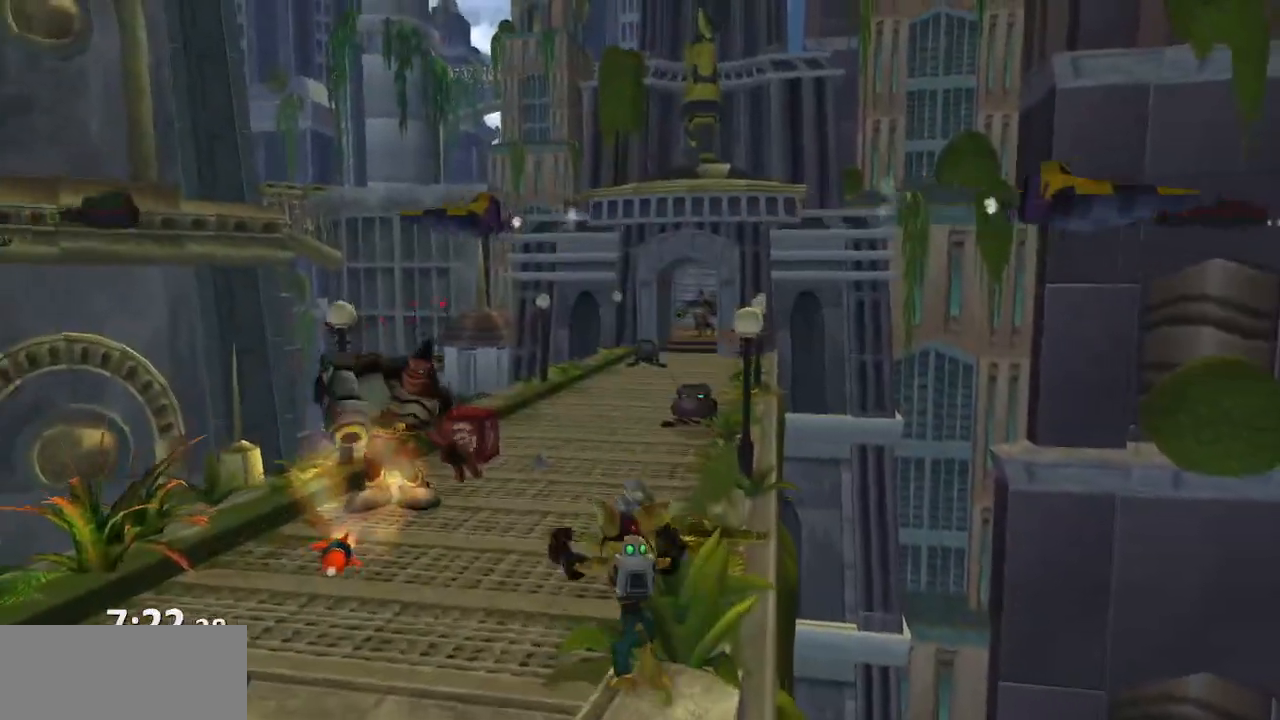
{"buttons": [], "left_stick": "up", "right_stick": "center", "events": [[200, "CROSS", "up"], [200, "R1", "up"]]}